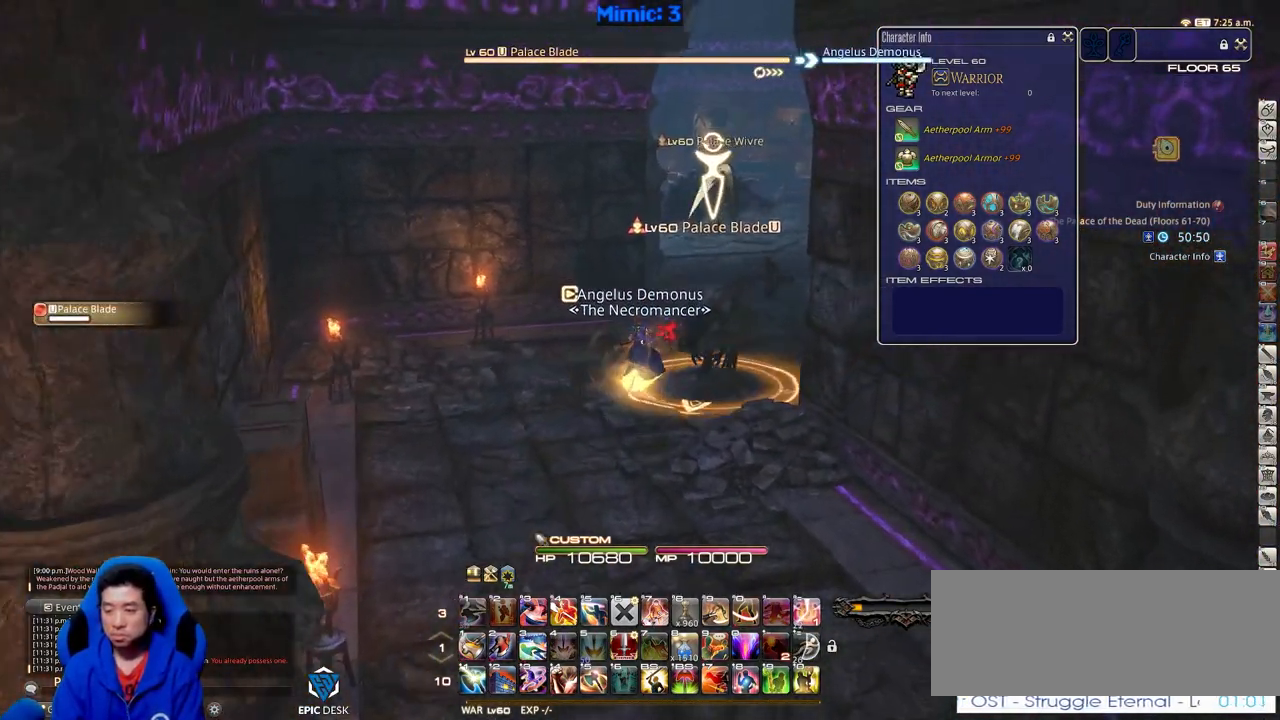
Gameplay with keyboard; each line is a JSON object with the keys held at the frame after it. "events" lists presses ("down") and releases ("up") of ".", "/", "0", "1", "2", "3", "4", "5", "6", "7", "8", "9", "a", "alt_l", "alt_r", "b", "backslash", "backspace", "c", "caps_lock", "comma", "ctrl_l", "ctrl_r", "d", "down", "e", "equals", "escape", "f", "f1", "f10", "f11", "f12", "f2", "f3", "f4", "f5", "f6", "f7", "f8", "f9", "g", "h", "i", "j", "k", "l", "lbracket", "left", "m", "minus", "n", "o", "p", "q", "quote", "r", "rbracket", "return", "right", "s", "semicolon", "shift_l", "shift_r", "space", "super", "t", "tab", "tilde", "u", "up", "v", "w", "x", "y" and "z" between this image and that frame as [ms after this image, input, new state], when the widget could be followed in between. No other keys are recorded. Mouse input is not recorded.
{"keys": ["d", "w"], "events": [[116, "1", "down"], [216, "1", "up"], [216, "space", "down"], [317, "1", "down"], [367, "space", "up"], [400, "1", "up"], [450, "1", "down"], [500, "1", "up"]]}
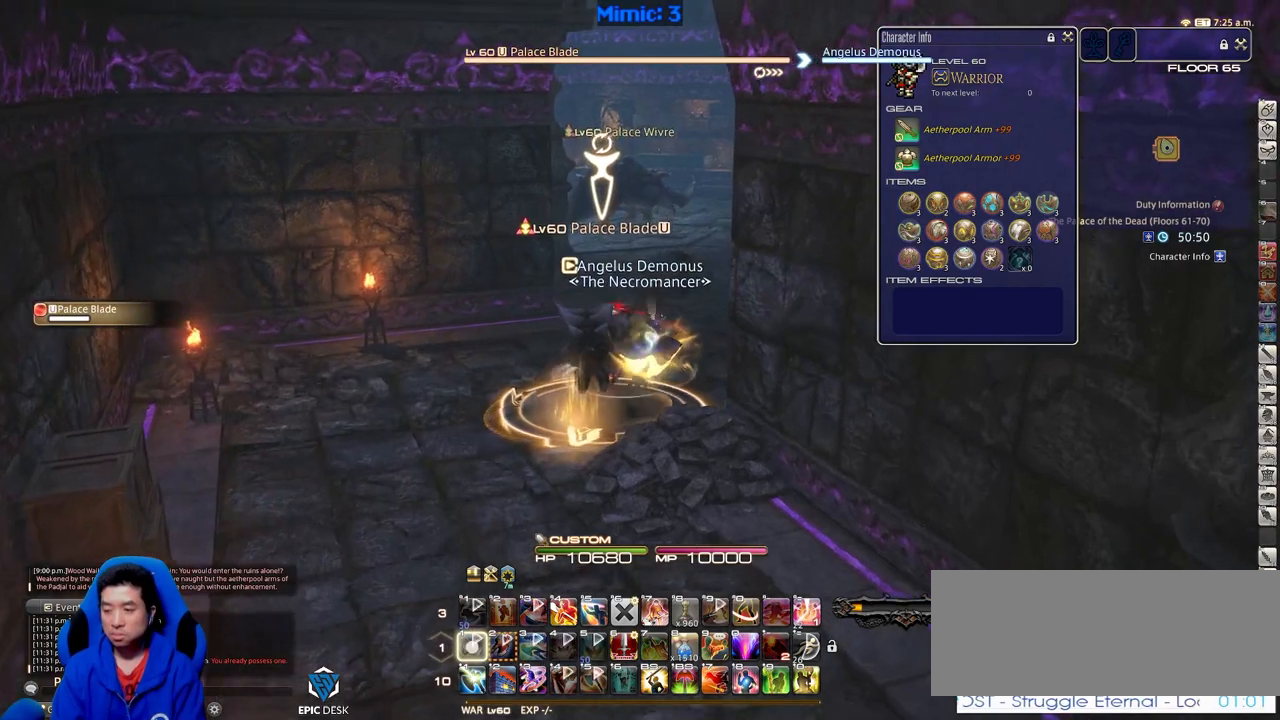
{"keys": ["a", "rbracket", "s"], "events": [[284, "d", "up"], [284, "w", "up"], [334, "a", "down"], [367, "rbracket", "down"], [467, "s", "down"]]}
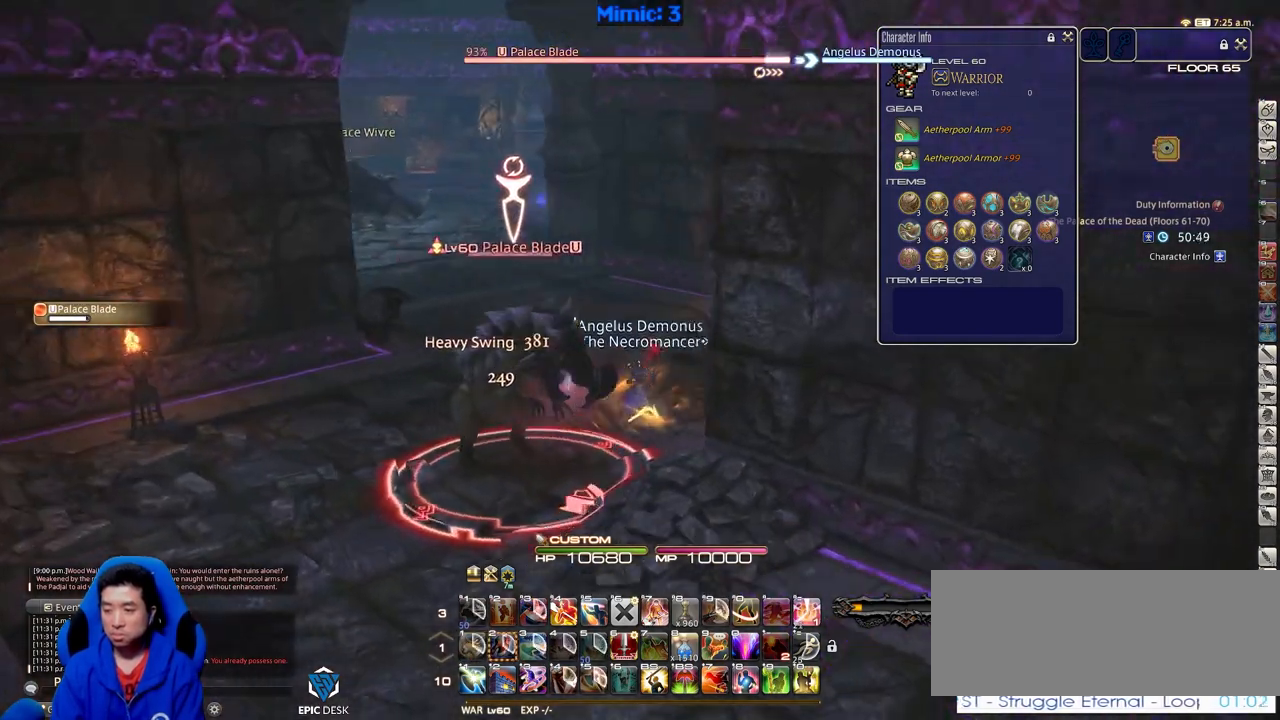
{"keys": ["s"], "events": [[150, "a", "up"], [200, "rbracket", "up"]]}
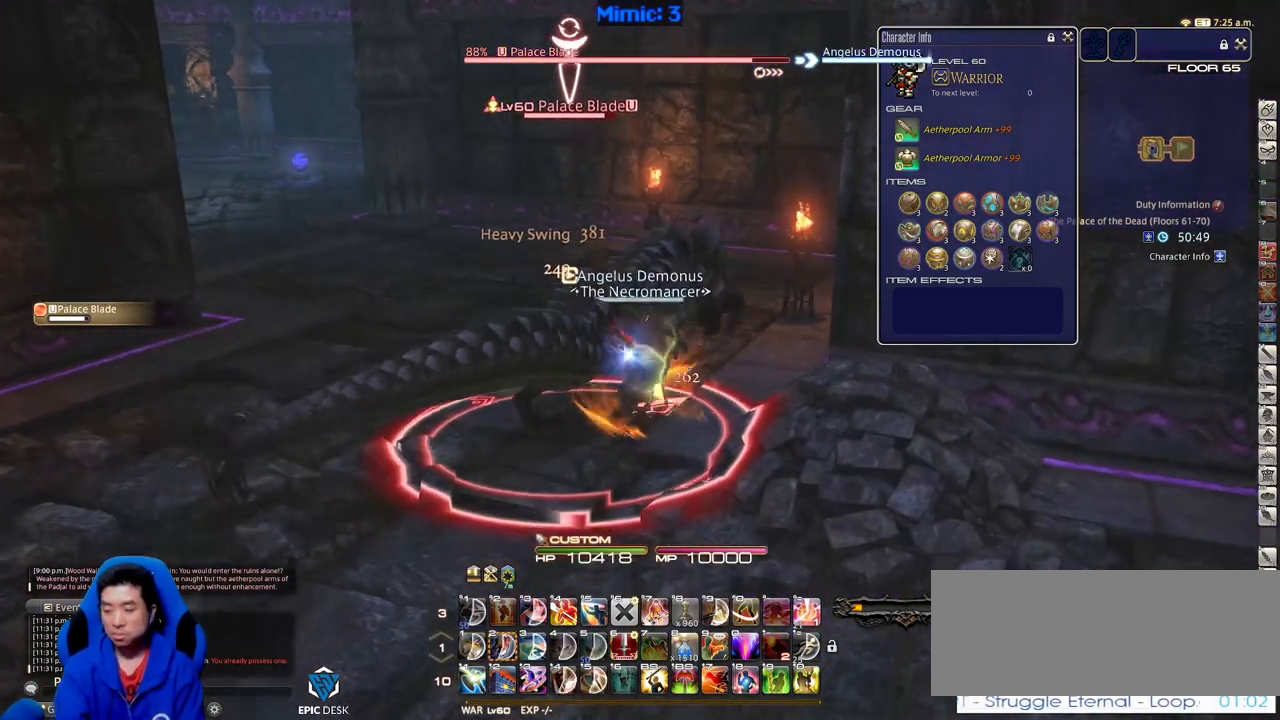
{"keys": ["s"], "events": []}
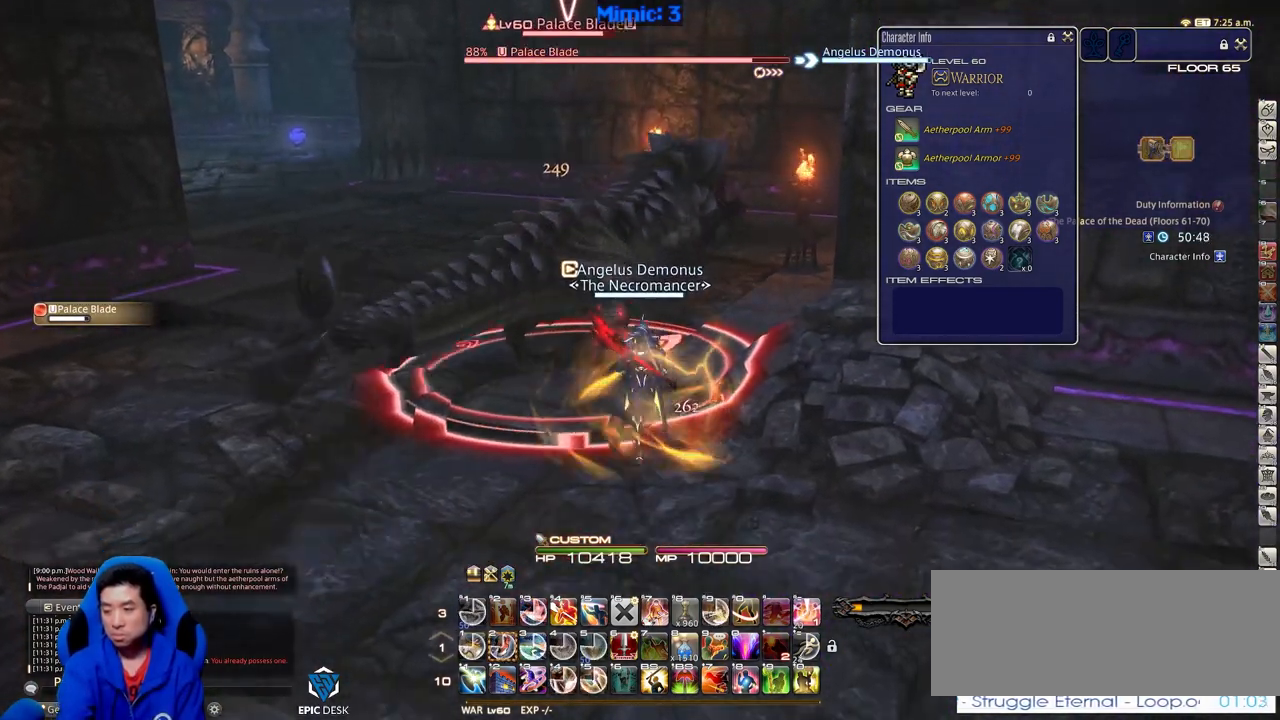
{"keys": [], "events": [[50, "s", "up"], [100, "a", "down"], [183, "w", "down"], [283, "a", "up"], [283, "d", "down"], [333, "w", "up"], [467, "d", "up"]]}
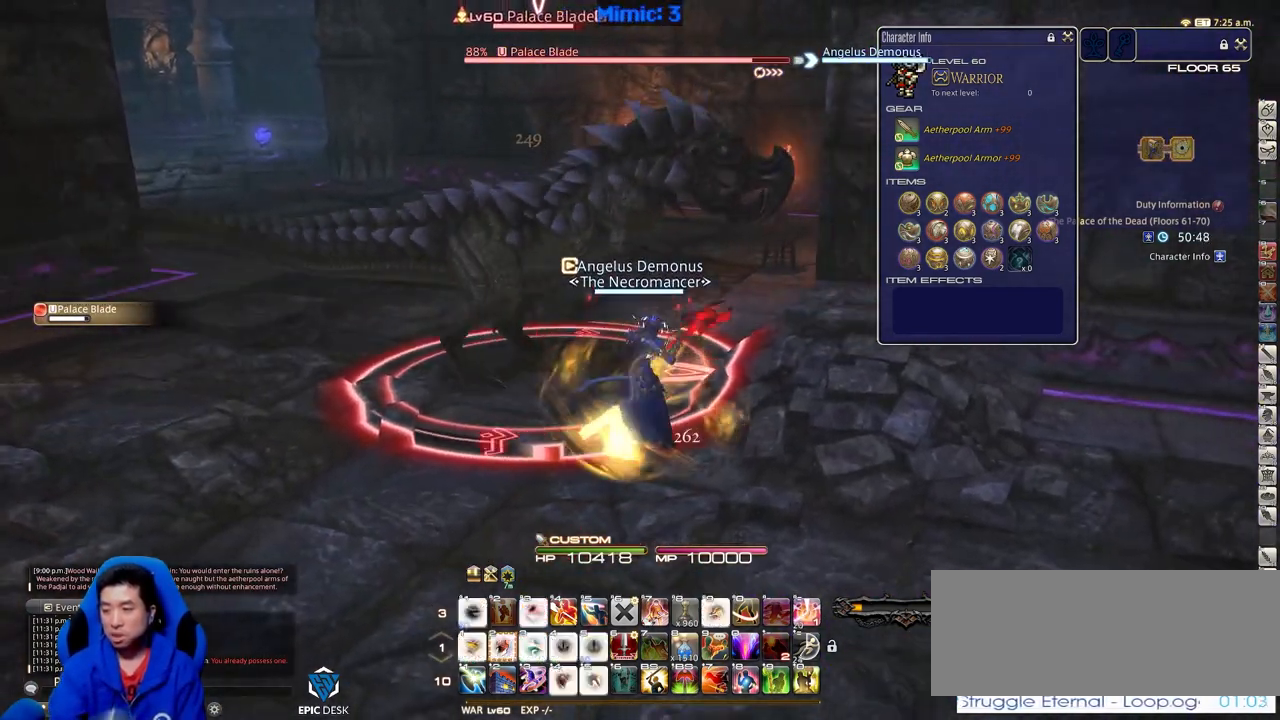
{"keys": ["w"], "events": [[350, "a", "down"], [350, "w", "down"], [484, "a", "up"]]}
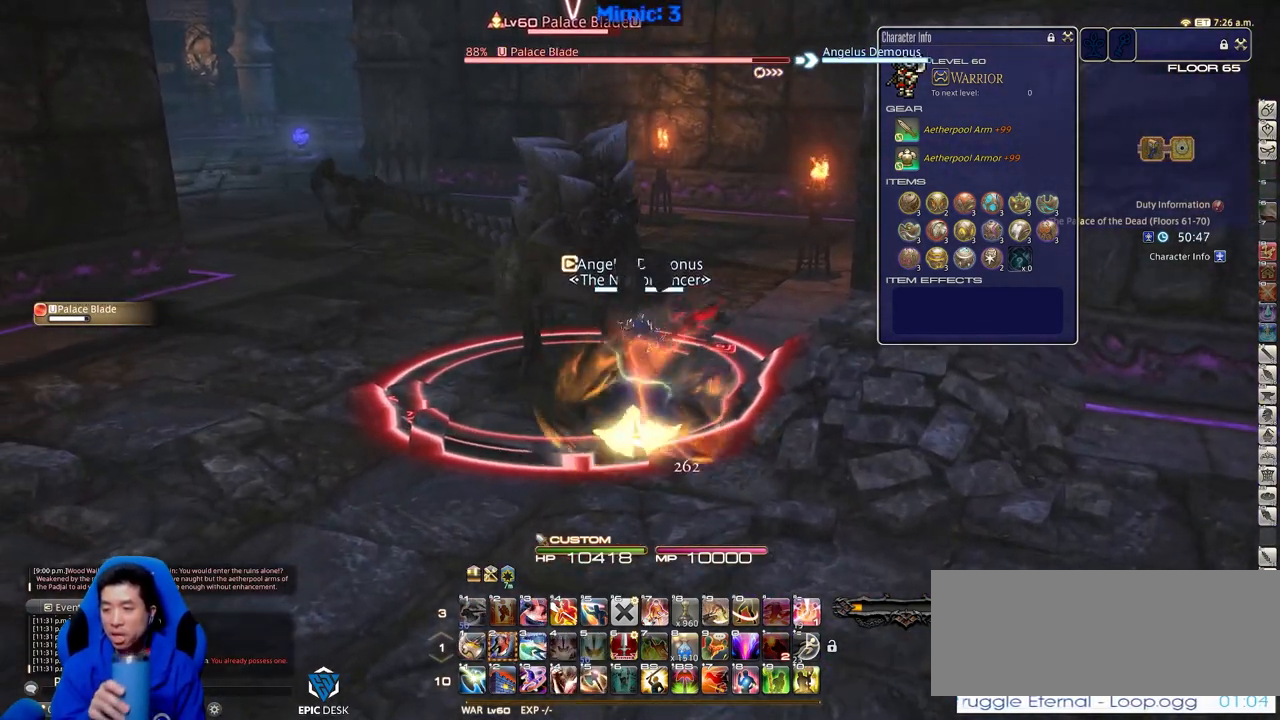
{"keys": [], "events": [[33, "w", "up"]]}
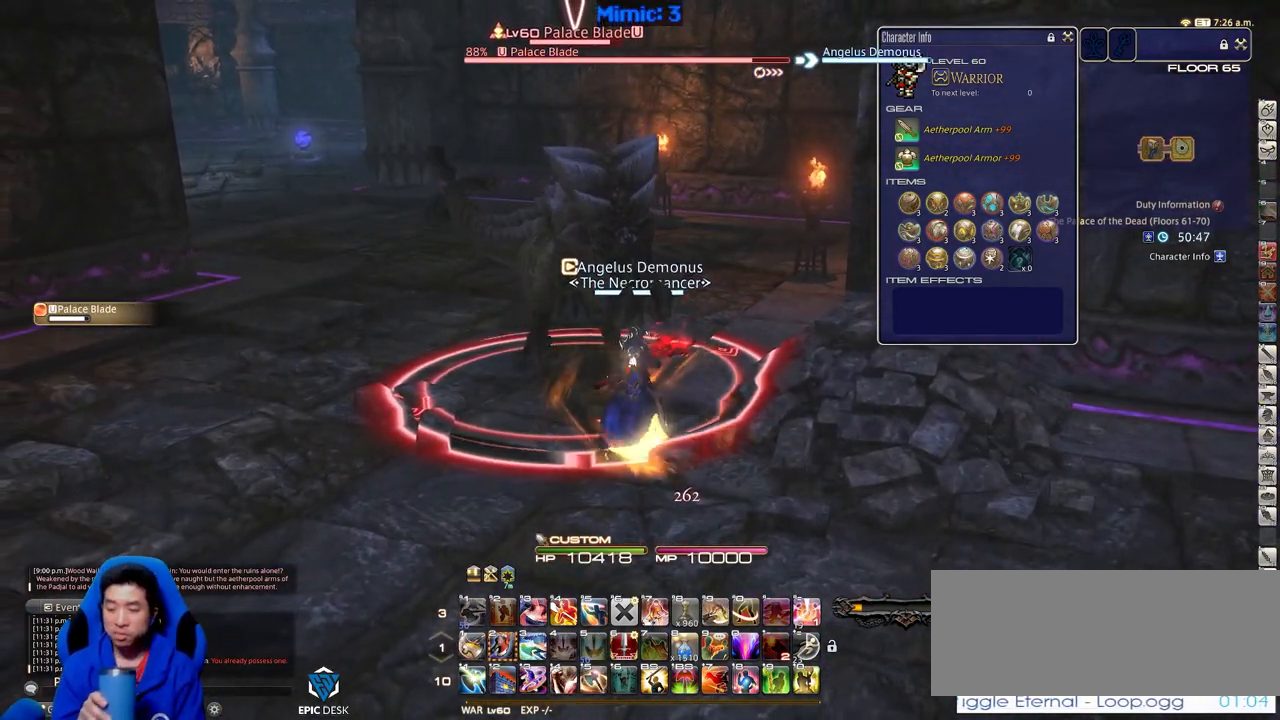
{"keys": [], "events": [[17, "2", "down"], [117, "2", "up"], [151, "2", "down"], [251, "2", "up"], [301, "2", "down"], [434, "2", "up"]]}
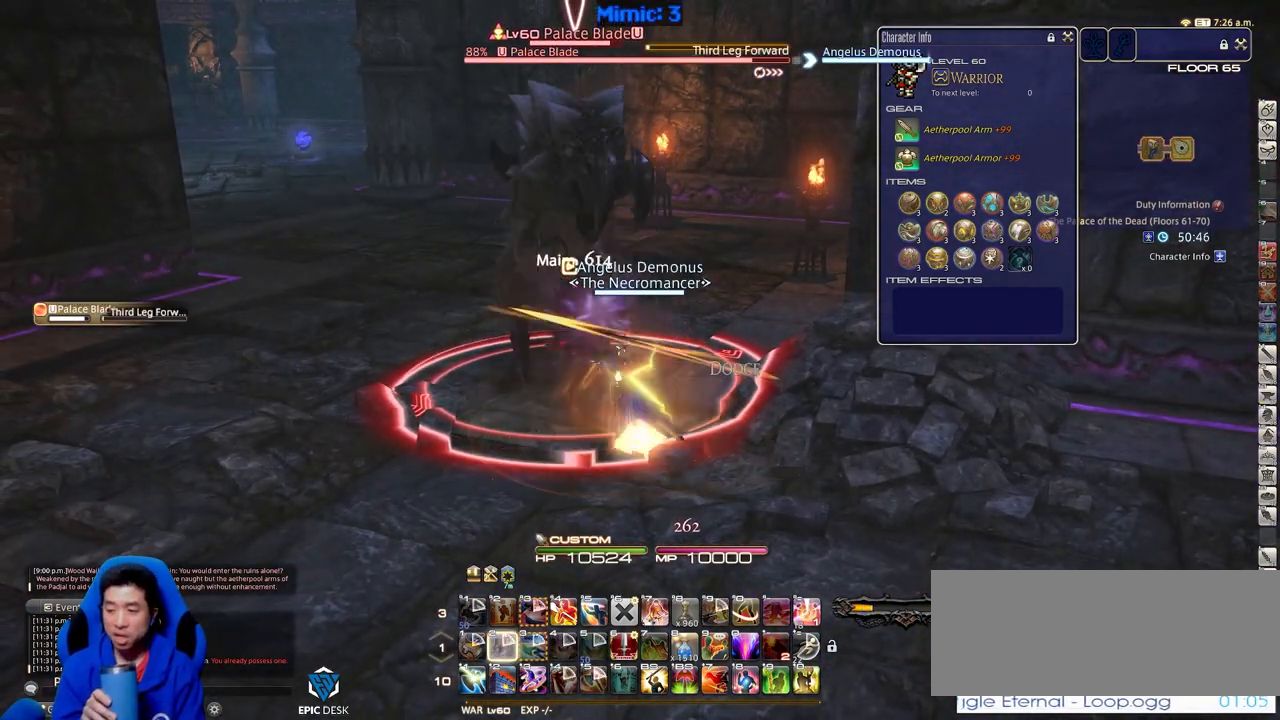
{"keys": [], "events": []}
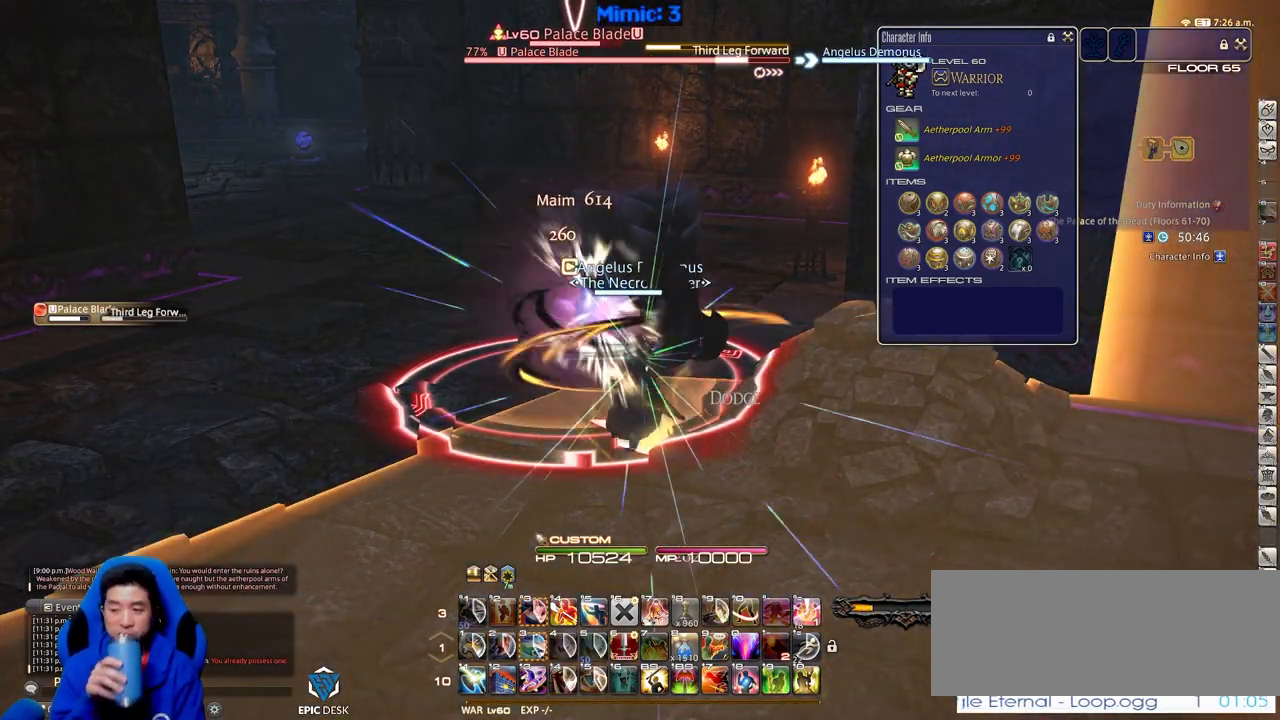
{"keys": ["a", "w"], "events": [[134, "a", "down"], [167, "w", "down"]]}
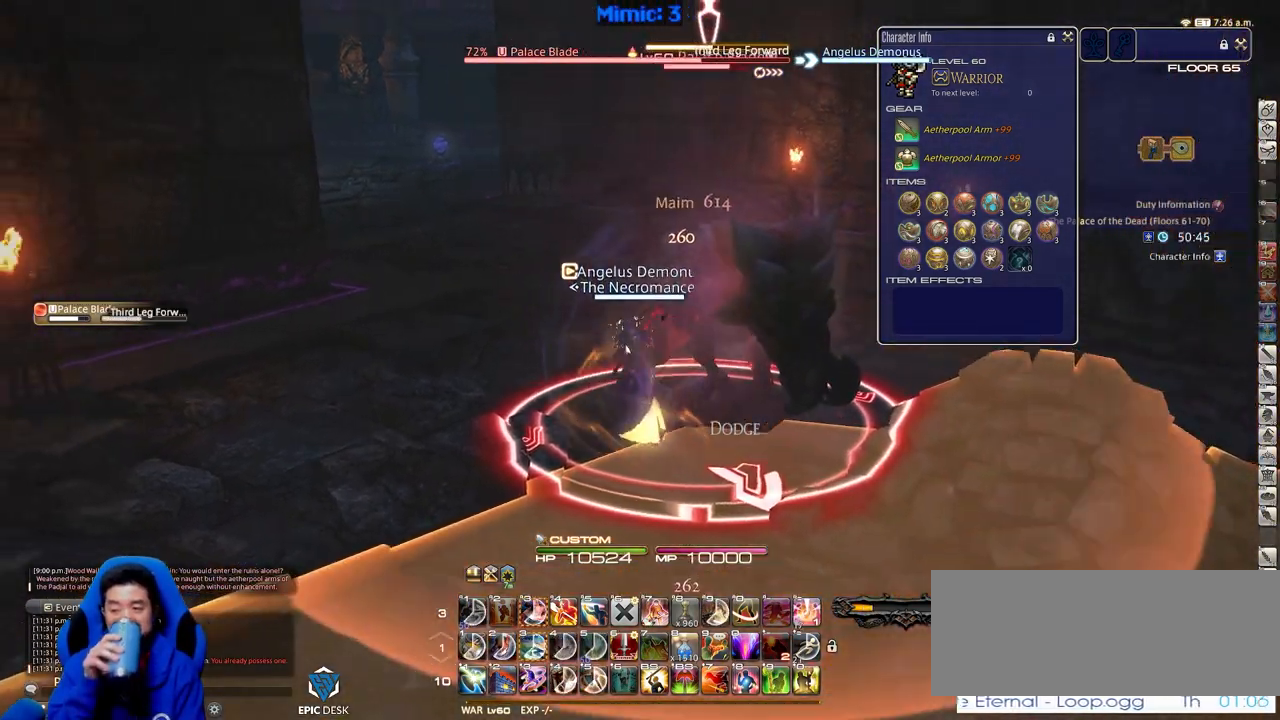
{"keys": [], "events": [[133, "a", "up"], [467, "w", "up"]]}
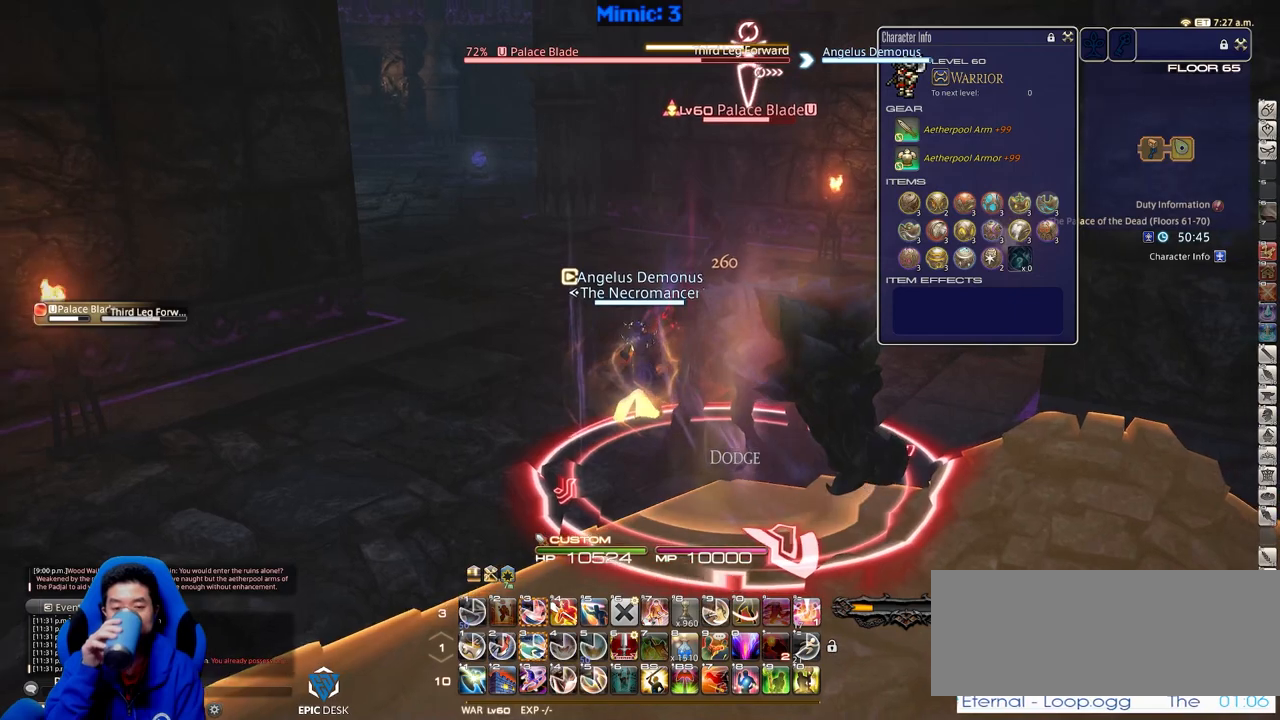
{"keys": [], "events": []}
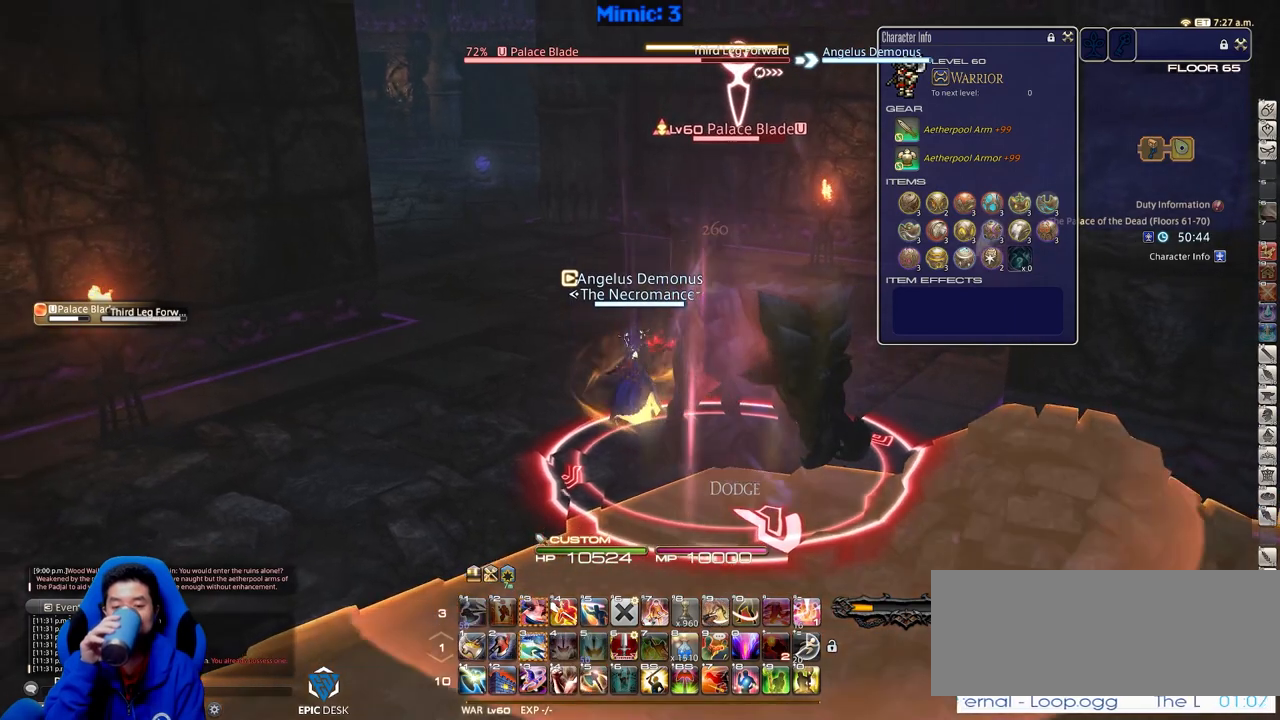
{"keys": [], "events": [[167, "alt_l", "down"], [217, "3", "down"], [367, "alt_l", "up"], [400, "3", "up"]]}
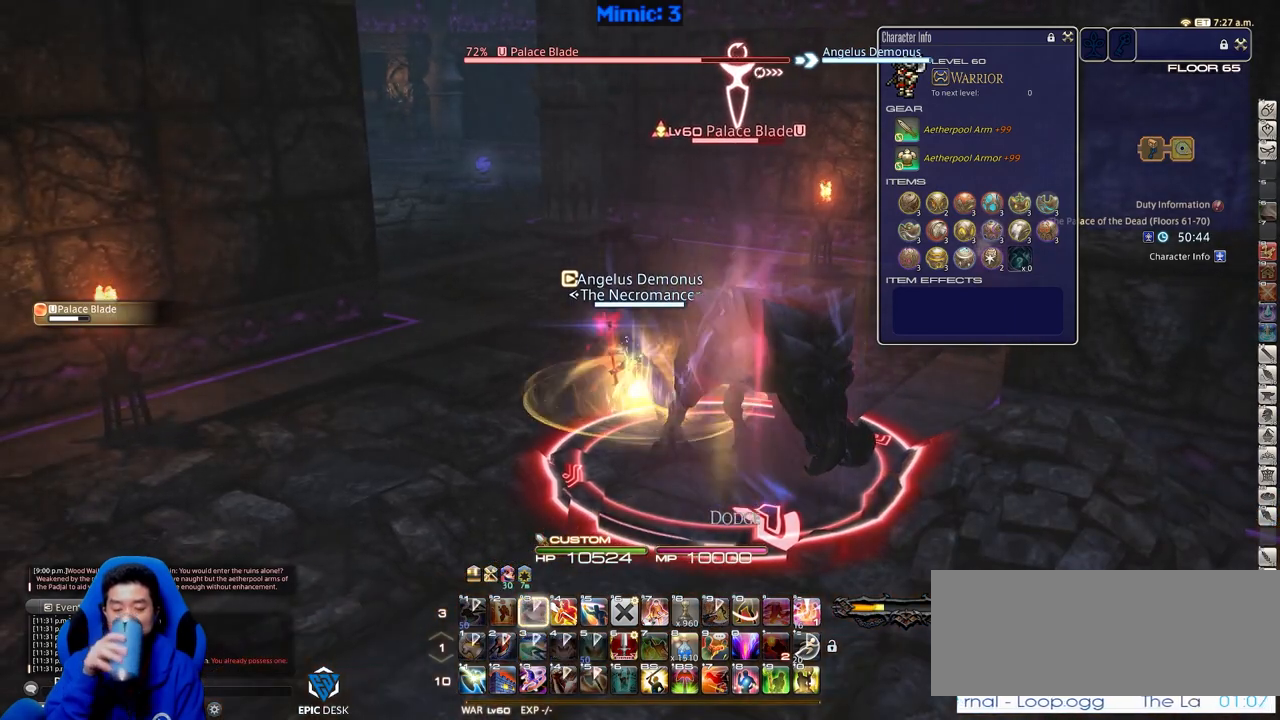
{"keys": [], "events": []}
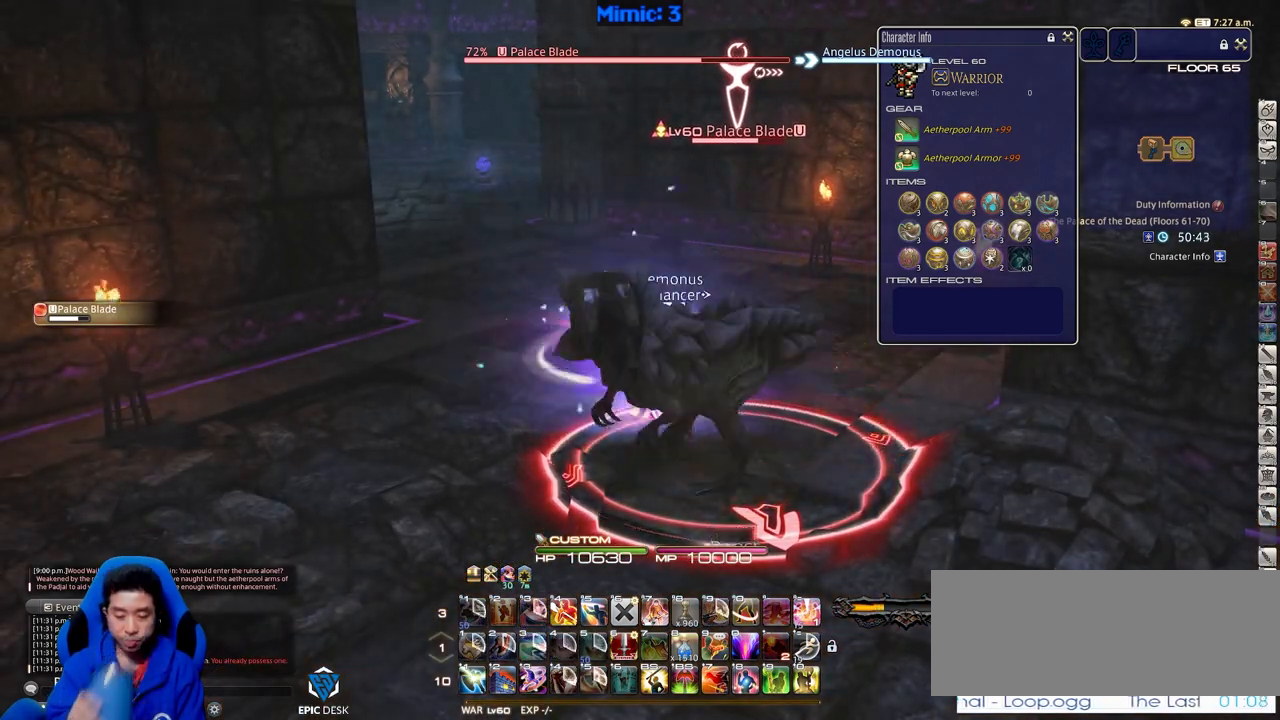
{"keys": [], "events": []}
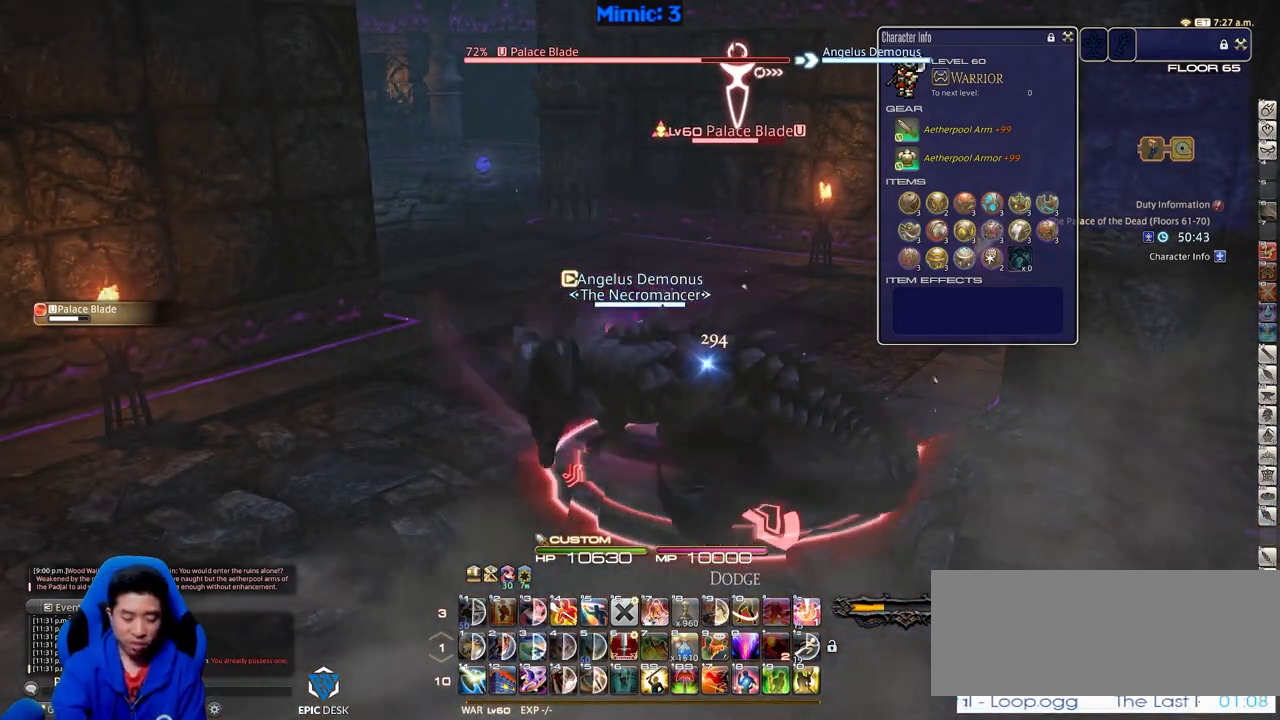
{"keys": [], "events": []}
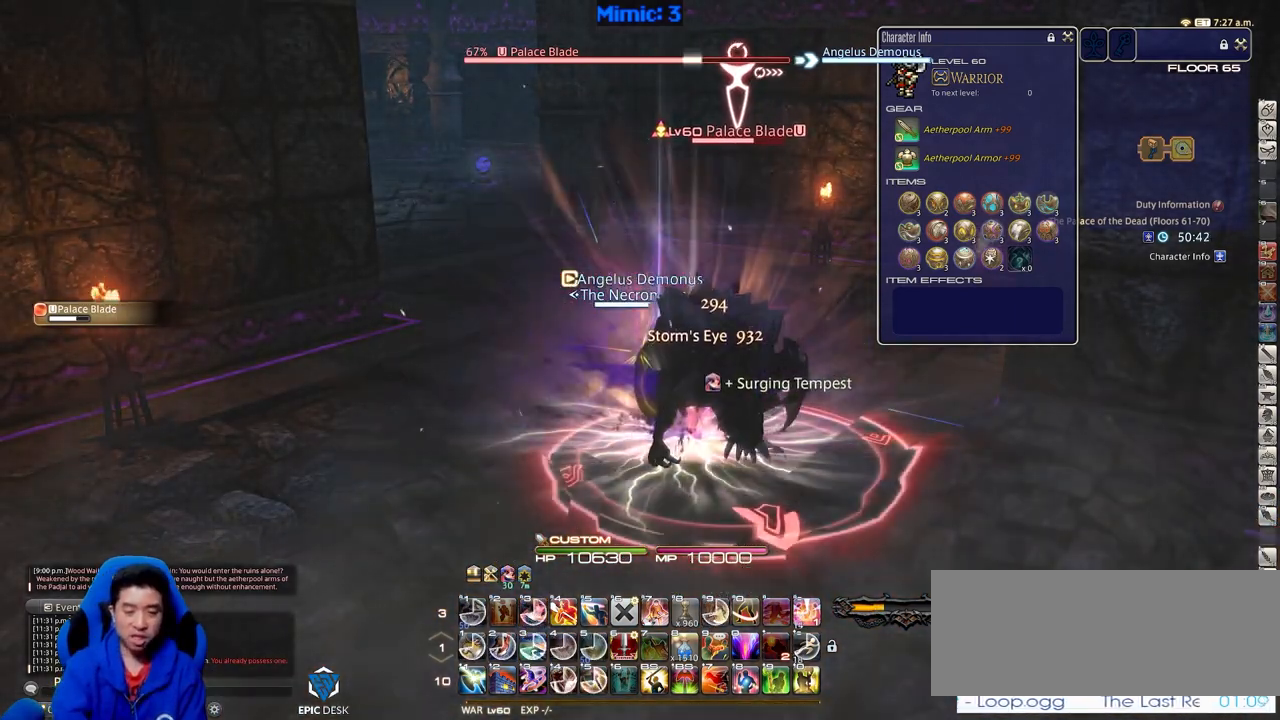
{"keys": ["s"], "events": [[50, "s", "down"]]}
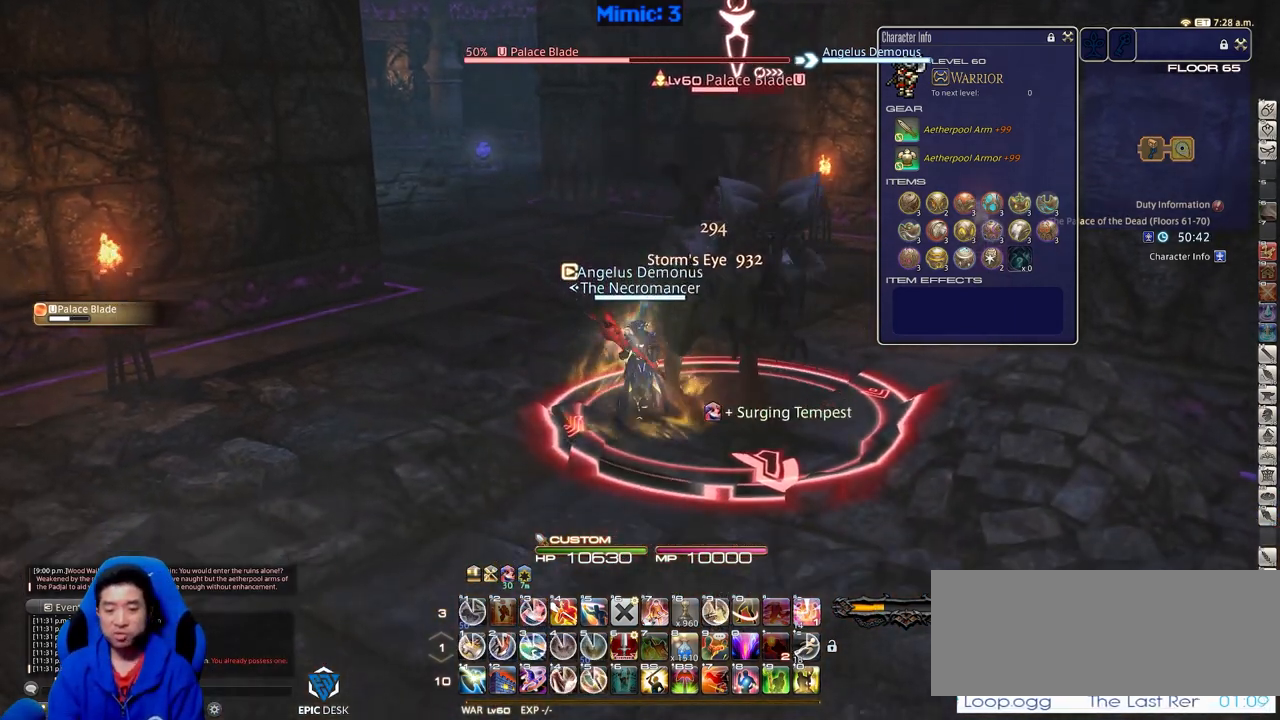
{"keys": ["alt_r"], "events": [[67, "alt_r", "down"], [117, "equals", "down"], [201, "alt_r", "up"], [251, "equals", "up"], [384, "d", "down"], [434, "alt_r", "down"], [484, "d", "up"], [484, "s", "up"]]}